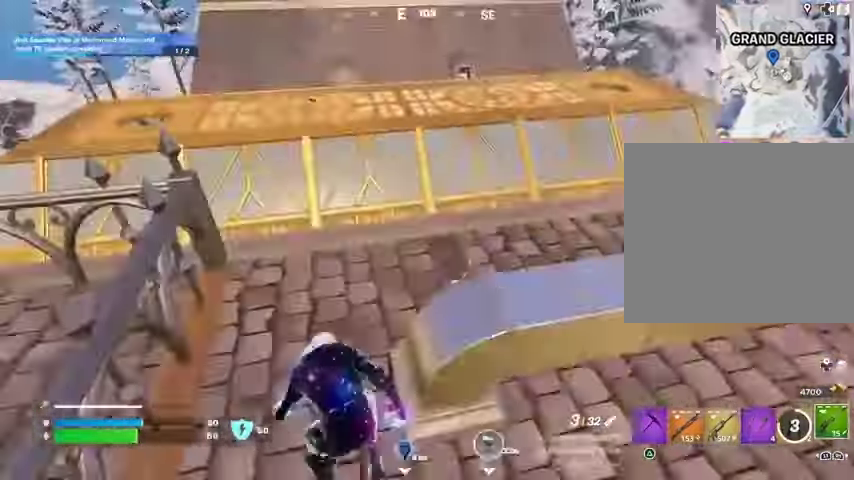
Gameplay with a controller (PlayStation layout); each line is a JSON object with the inputs held at the frame after it. "events" lists button and stick changes between this image and that frame as [ms after this image, input, new state], when the widget could be followed in between.
{"buttons": [], "left_stick": "up", "right_stick": "left", "events": [[133, "left_stick", "up-right"], [167, "R1", "down"], [167, "right_stick", "left"], [233, "R1", "up"], [300, "R1", "down"], [300, "left_stick", "up"], [400, "R1", "up"]]}
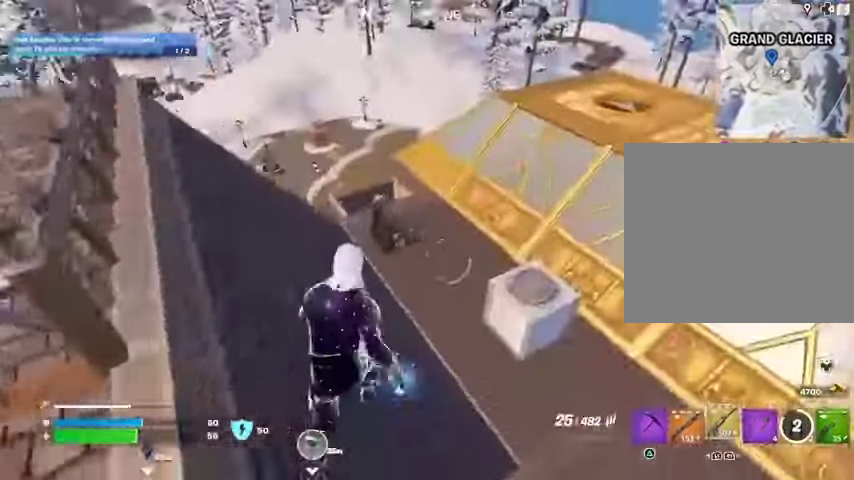
{"buttons": [], "left_stick": "up", "right_stick": "center", "events": [[167, "right_stick", "center"], [333, "right_stick", "right"], [433, "right_stick", "center"]]}
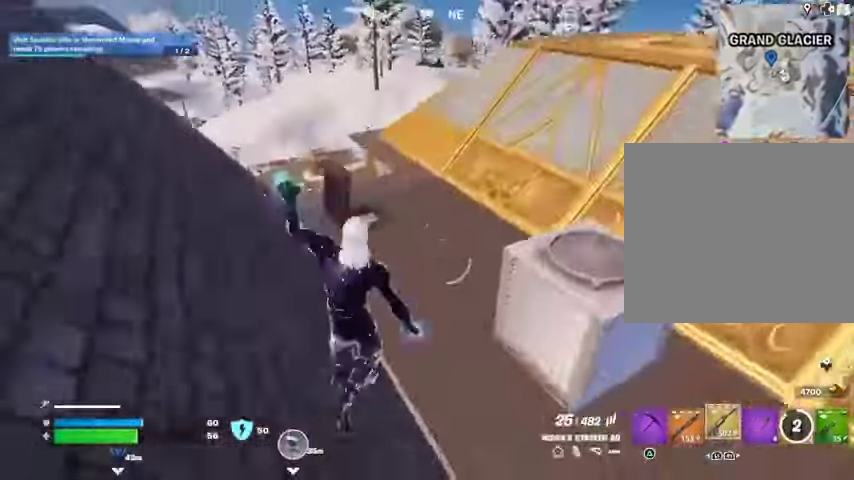
{"buttons": [], "left_stick": "up", "right_stick": "center", "events": [[33, "L1", "down"], [133, "L1", "up"], [233, "L1", "down"], [267, "right_stick", "left"], [300, "L1", "up"], [367, "right_stick", "center"]]}
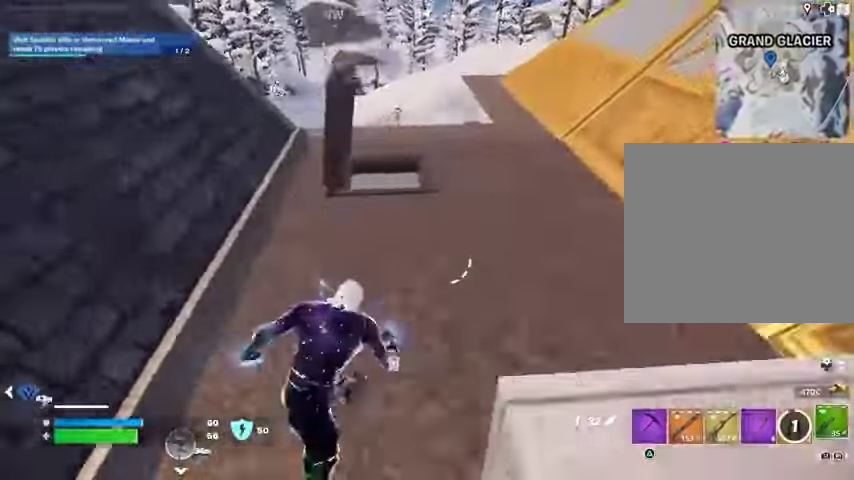
{"buttons": [], "left_stick": "up", "right_stick": "center", "events": [[367, "right_stick", "left"], [433, "right_stick", "center"]]}
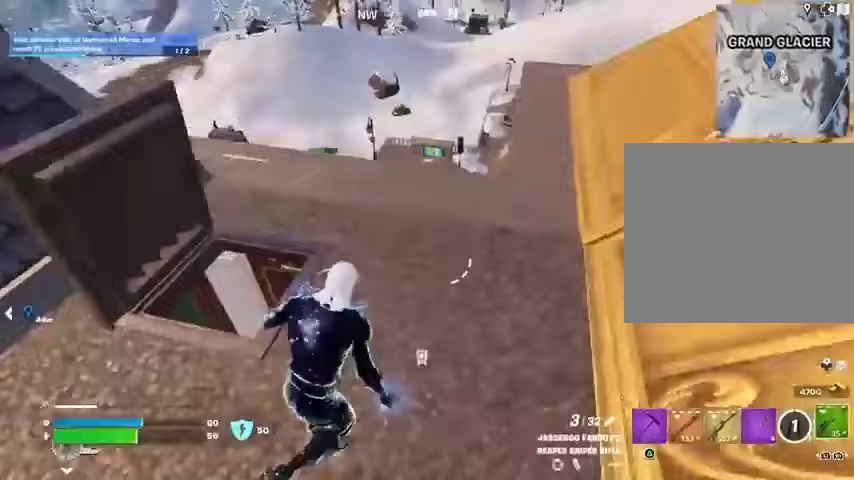
{"buttons": [], "left_stick": "down-right", "right_stick": "center", "events": [[100, "right_stick", "left"], [233, "left_stick", "right"], [333, "left_stick", "down-right"], [333, "right_stick", "center"]]}
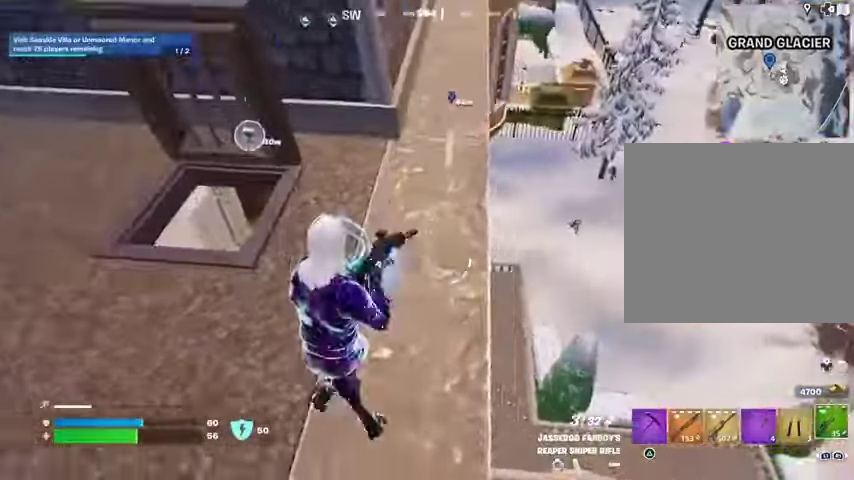
{"buttons": ["L2"], "left_stick": "up", "right_stick": "center", "events": [[100, "left_stick", "left"], [100, "right_stick", "right"], [233, "right_stick", "center"], [300, "left_stick", "up"], [400, "right_stick", "up"], [433, "L2", "down"], [467, "right_stick", "center"]]}
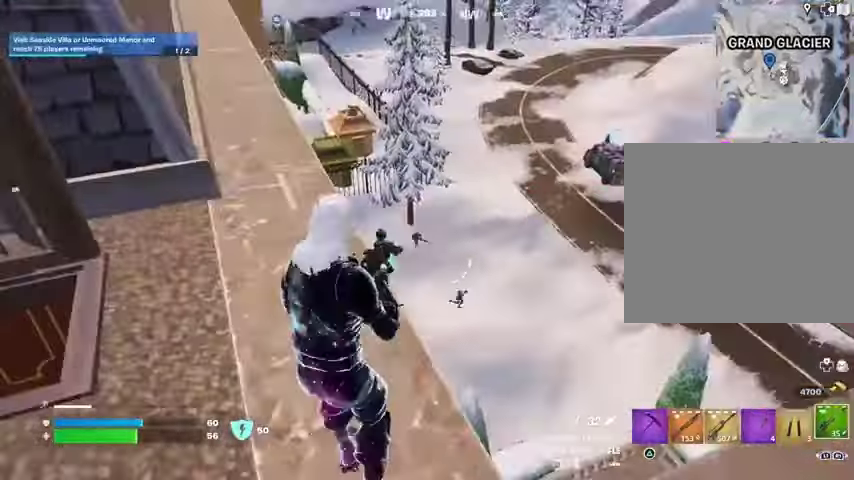
{"buttons": ["L2"], "left_stick": "up", "right_stick": "center", "events": [[67, "left_stick", "up-right"], [67, "right_stick", "down"], [167, "L1", "down"], [167, "left_stick", "center"], [167, "right_stick", "left"], [233, "L1", "up"], [233, "left_stick", "down-right"], [233, "right_stick", "up-left"], [300, "left_stick", "center"], [400, "left_stick", "up"], [433, "right_stick", "center"]]}
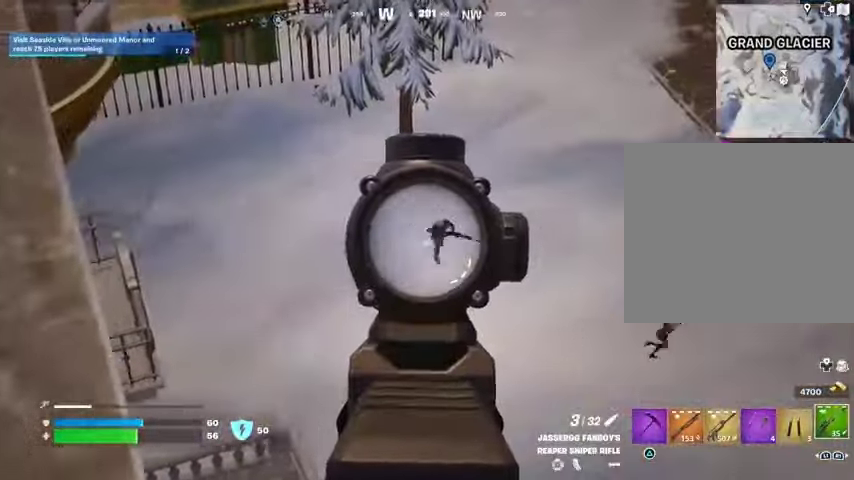
{"buttons": [], "left_stick": "down-left", "right_stick": "right", "events": [[67, "right_stick", "right"], [100, "left_stick", "up-left"], [200, "left_stick", "center"], [200, "right_stick", "down-right"], [300, "L2", "up"], [300, "left_stick", "down-left"], [333, "right_stick", "right"]]}
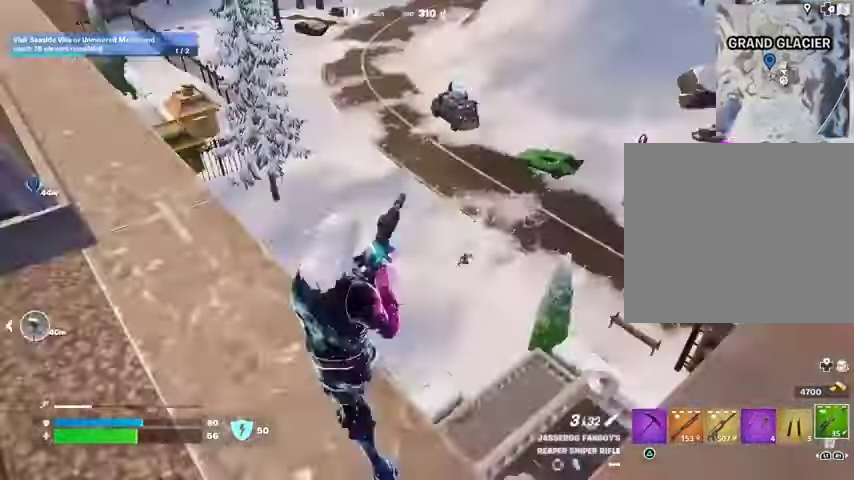
{"buttons": ["L2"], "left_stick": "up-right", "right_stick": "down-left", "events": [[67, "right_stick", "center"], [100, "L2", "down"], [133, "left_stick", "up-left"], [200, "left_stick", "center"], [200, "right_stick", "right"], [267, "left_stick", "down"], [333, "right_stick", "down"], [400, "right_stick", "down-left"], [433, "left_stick", "up-right"]]}
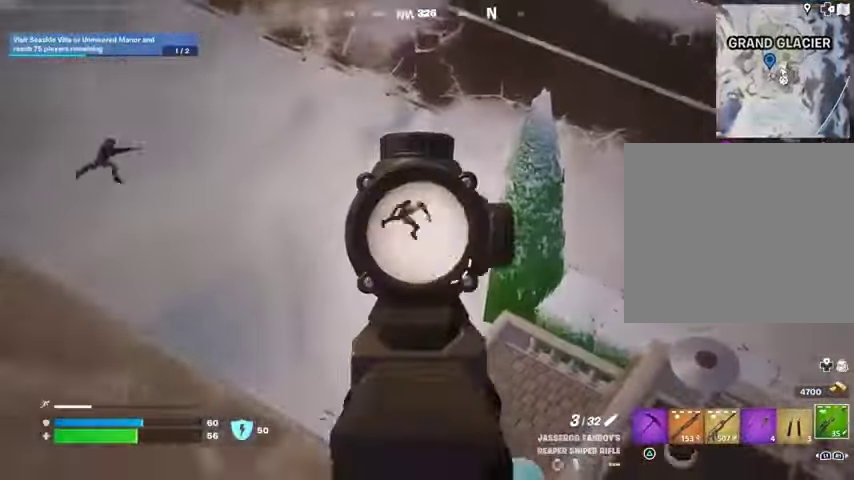
{"buttons": ["L2"], "left_stick": "down", "right_stick": "right", "events": [[133, "right_stick", "center"], [200, "right_stick", "right"], [300, "left_stick", "center"], [433, "left_stick", "down"]]}
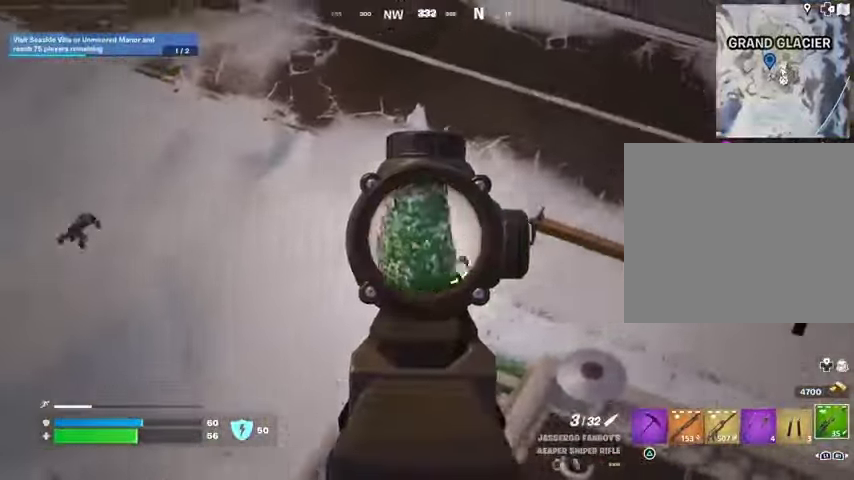
{"buttons": ["L2"], "left_stick": "right", "right_stick": "right", "events": [[100, "left_stick", "down-right"], [267, "left_stick", "center"], [267, "right_stick", "down-right"], [333, "left_stick", "up"], [433, "right_stick", "right"], [467, "left_stick", "right"]]}
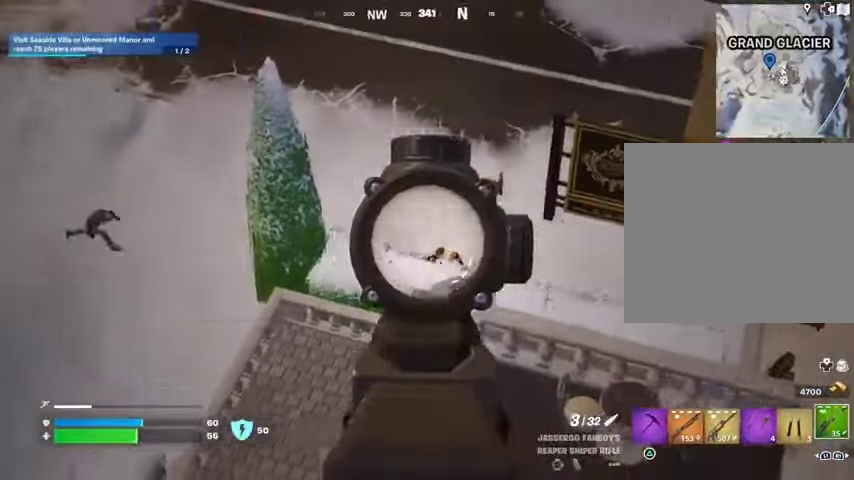
{"buttons": ["L2"], "left_stick": "right", "right_stick": "right"}
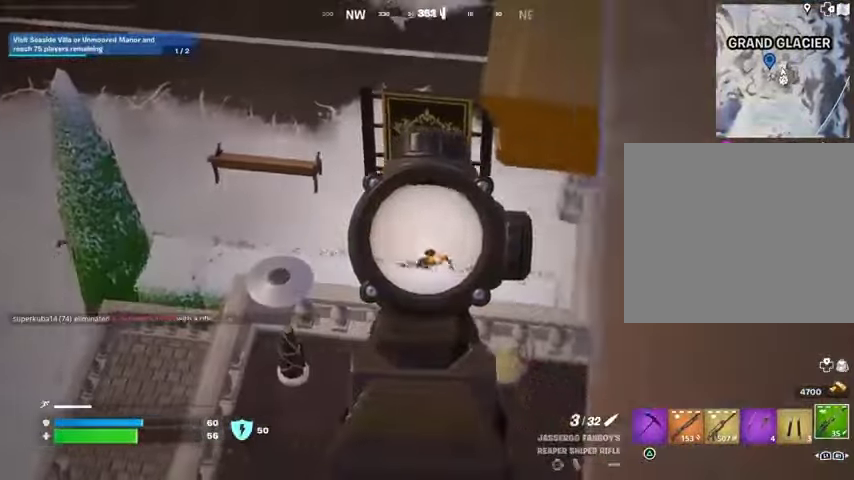
{"buttons": [], "left_stick": "down-left", "right_stick": "left", "events": [[133, "left_stick", "left"], [200, "L2", "up"], [300, "right_stick", "left"], [400, "left_stick", "down-left"]]}
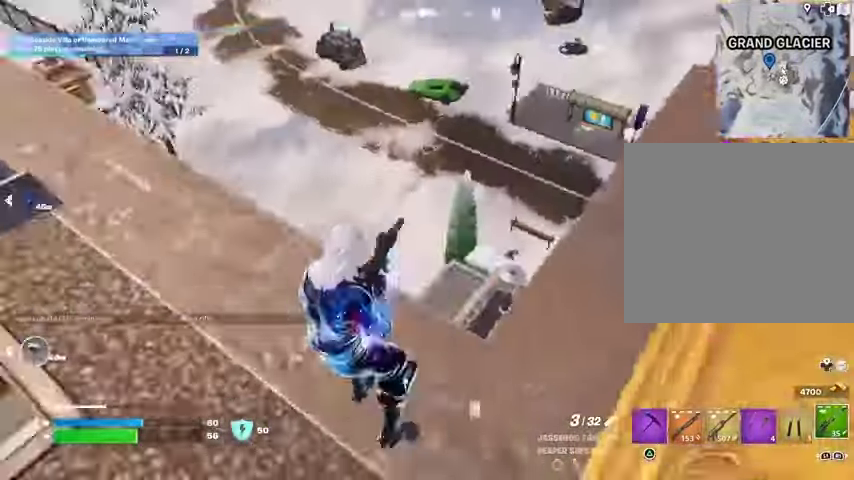
{"buttons": [], "left_stick": "up", "right_stick": "center", "events": [[100, "left_stick", "up-left"], [167, "left_stick", "up-right"], [233, "right_stick", "center"], [433, "left_stick", "up"]]}
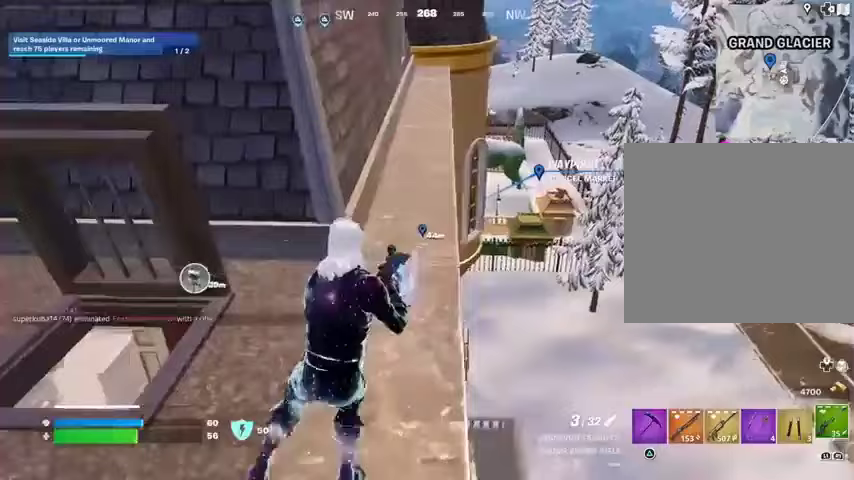
{"buttons": [], "left_stick": "left", "right_stick": "center", "events": [[433, "left_stick", "left"]]}
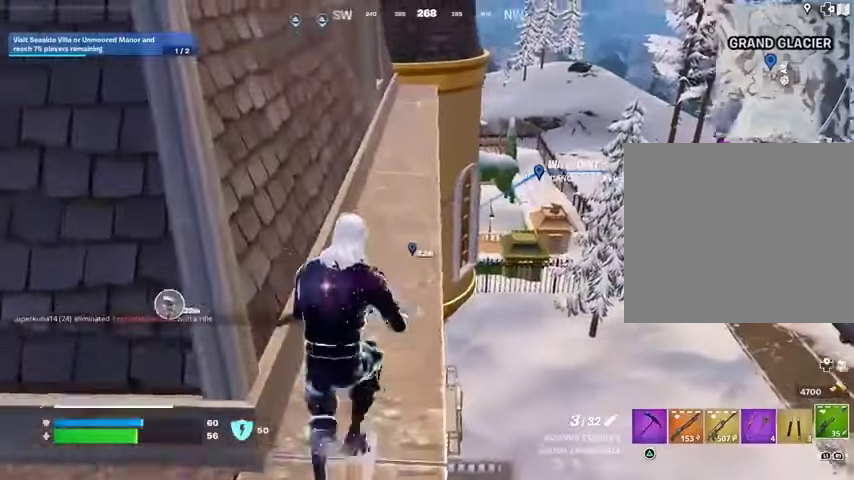
{"buttons": [], "left_stick": "down", "right_stick": "center", "events": [[33, "left_stick", "down-left"], [367, "right_stick", "right"], [400, "left_stick", "down"], [500, "right_stick", "center"]]}
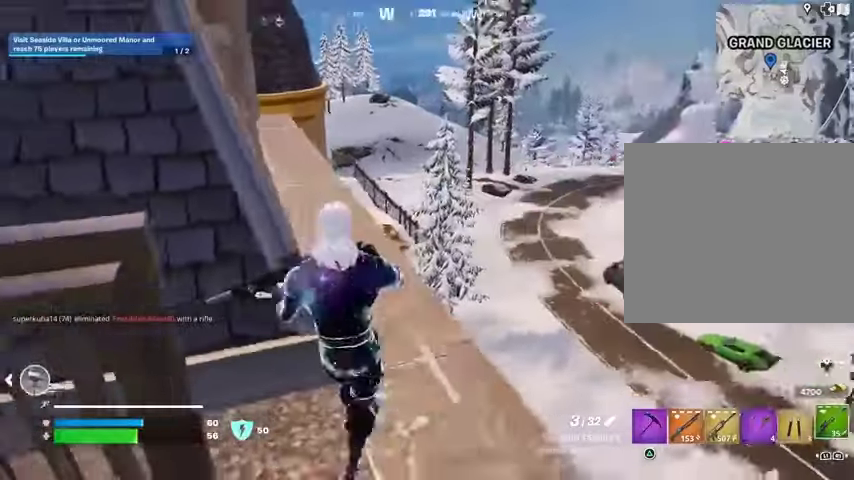
{"buttons": ["CROSS"], "left_stick": "up-left", "right_stick": "center", "events": [[67, "right_stick", "right"], [167, "left_stick", "right"], [233, "left_stick", "up-right"], [300, "L3", "down"], [367, "right_stick", "center"], [400, "L3", "up"], [400, "left_stick", "up"], [467, "CROSS", "down"], [500, "left_stick", "up-left"]]}
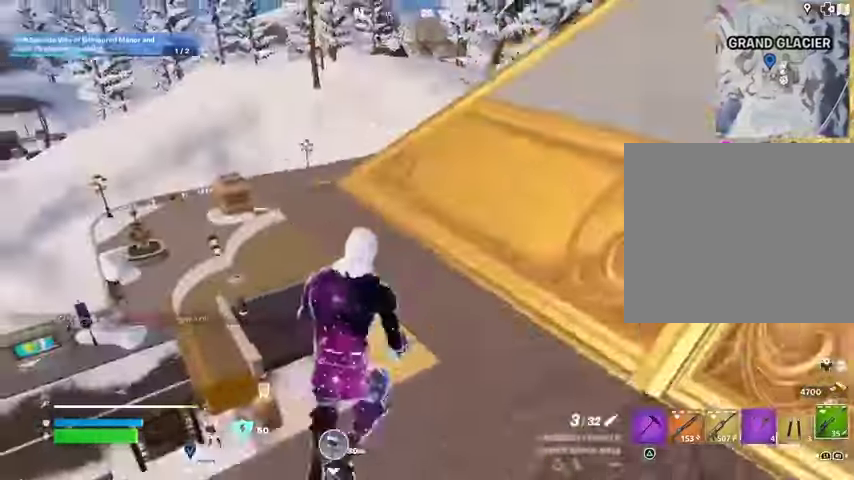
{"buttons": [], "left_stick": "up-left", "right_stick": "center", "events": [[33, "CROSS", "up"], [67, "right_stick", "left"], [133, "left_stick", "down"], [267, "left_stick", "left"], [267, "right_stick", "center"], [333, "left_stick", "up-left"]]}
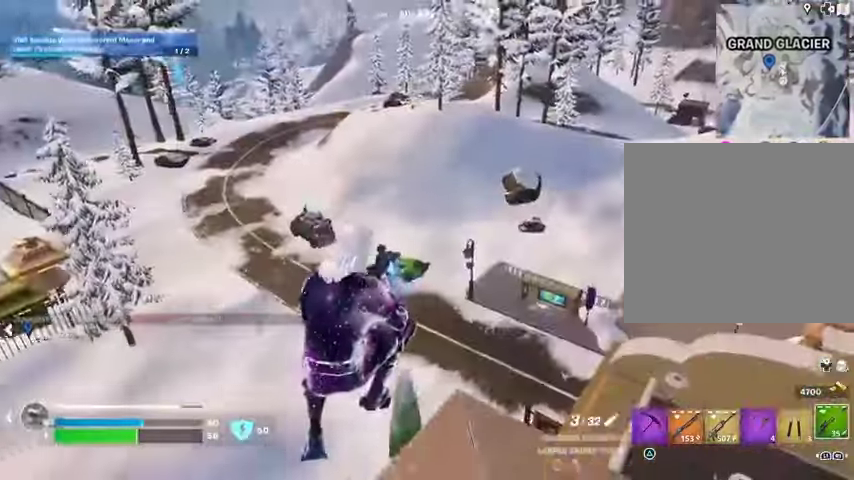
{"buttons": [], "left_stick": "down-right", "right_stick": "center", "events": [[67, "right_stick", "right"], [133, "left_stick", "down-right"], [200, "right_stick", "center"], [367, "right_stick", "left"], [467, "right_stick", "center"]]}
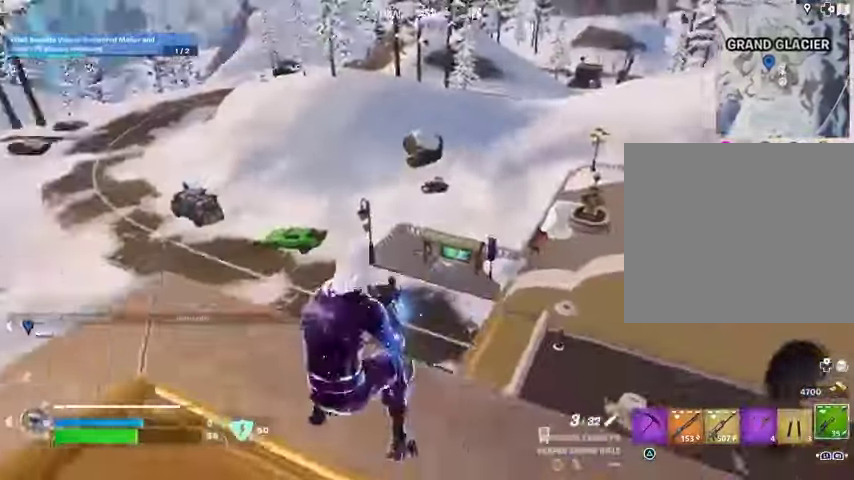
{"buttons": [], "left_stick": "down-left", "right_stick": "left", "events": [[33, "left_stick", "down"], [233, "CROSS", "down"], [233, "left_stick", "down-left"], [300, "CROSS", "up"], [300, "right_stick", "left"]]}
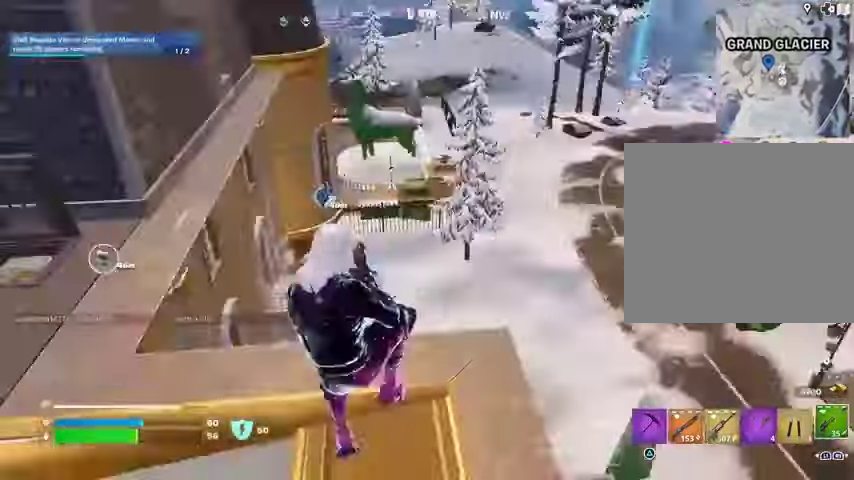
{"buttons": [], "left_stick": "right", "right_stick": "right", "events": [[33, "right_stick", "center"], [233, "left_stick", "down"], [400, "left_stick", "right"], [500, "right_stick", "right"]]}
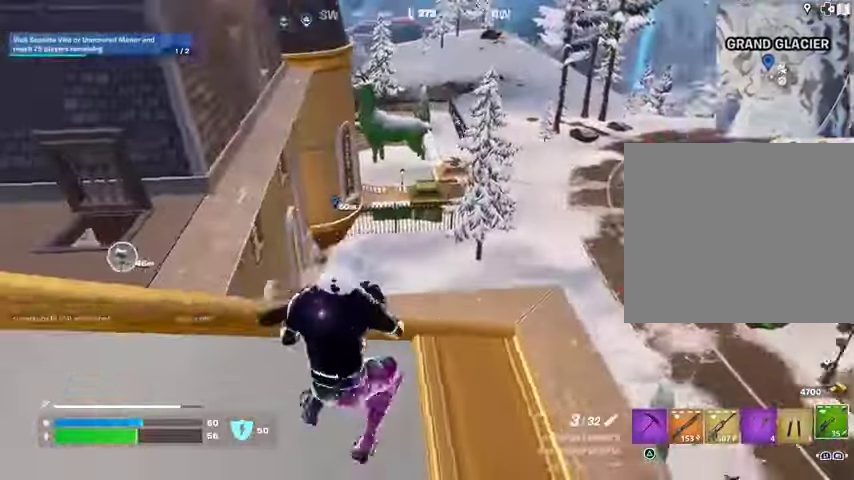
{"buttons": [], "left_stick": "right", "right_stick": "center", "events": [[233, "right_stick", "center"]]}
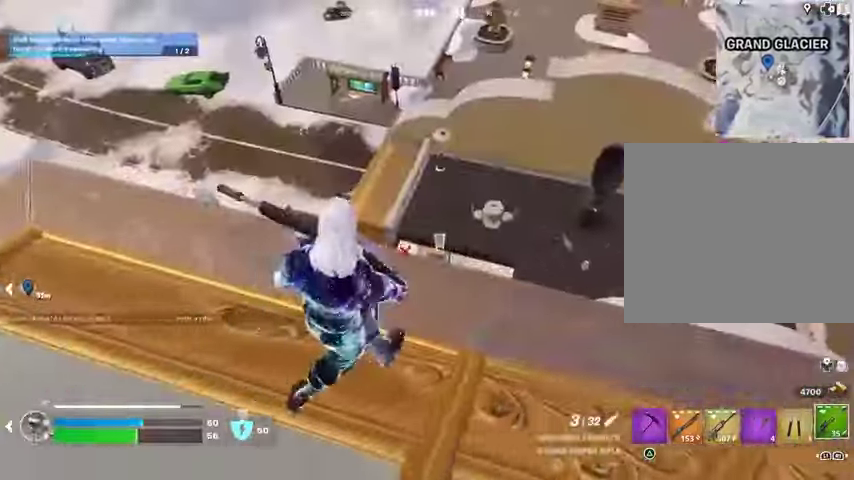
{"buttons": [], "left_stick": "up", "right_stick": "center", "events": [[167, "right_stick", "left"], [300, "right_stick", "up-left"], [367, "left_stick", "up-right"], [467, "left_stick", "up"], [467, "right_stick", "center"]]}
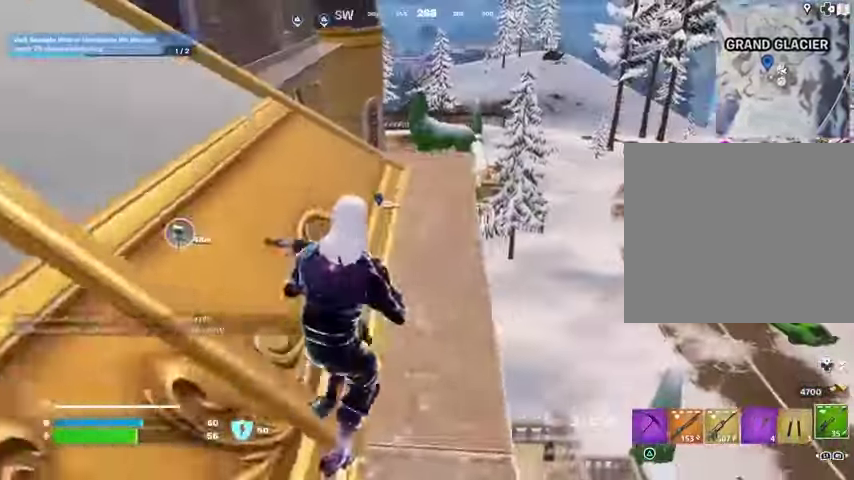
{"buttons": [], "left_stick": "up", "right_stick": "down-left", "events": [[500, "right_stick", "down-left"]]}
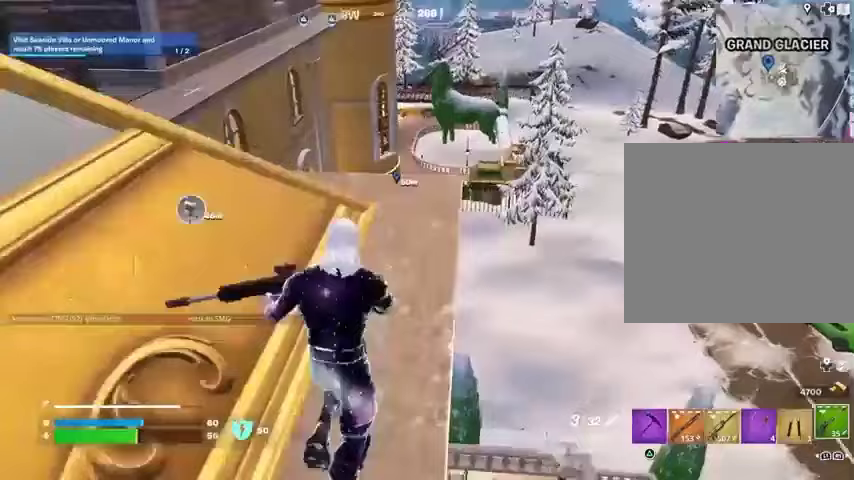
{"buttons": [], "left_stick": "left", "right_stick": "center", "events": [[67, "right_stick", "center"], [367, "left_stick", "up-left"], [467, "left_stick", "left"]]}
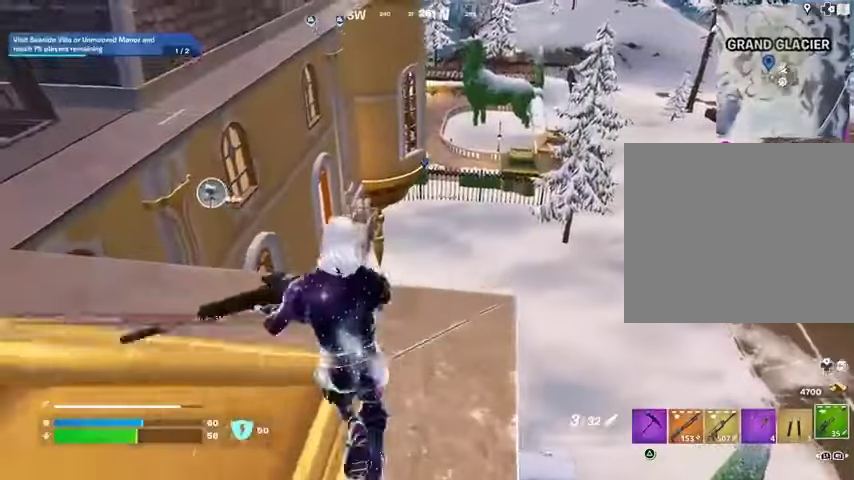
{"buttons": [], "left_stick": "up-right", "right_stick": "center", "events": [[33, "left_stick", "down-left"], [33, "right_stick", "right"], [133, "left_stick", "down-right"], [233, "left_stick", "up-right"], [267, "L3", "down"], [367, "L3", "up"], [467, "right_stick", "center"]]}
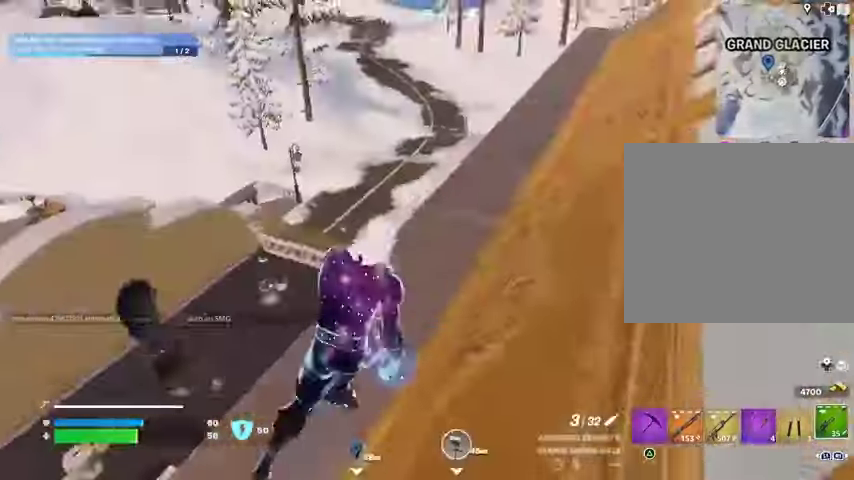
{"buttons": [], "left_stick": "up-right", "right_stick": "center", "events": [[100, "CROSS", "down"], [133, "CROSS", "up"], [167, "right_stick", "down-left"], [333, "right_stick", "center"]]}
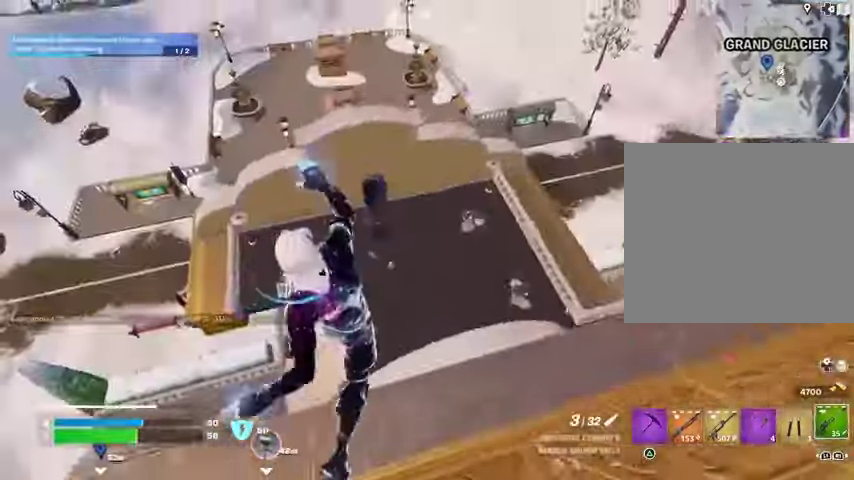
{"buttons": [], "left_stick": "up-right", "right_stick": "left", "events": [[33, "right_stick", "right"], [167, "right_stick", "center"], [433, "right_stick", "left"]]}
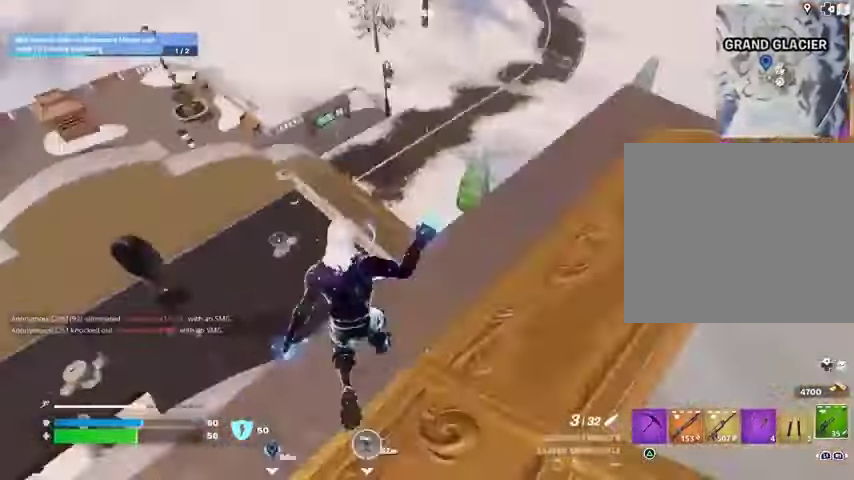
{"buttons": [], "left_stick": "down-right", "right_stick": "center", "events": [[67, "left_stick", "right"], [167, "left_stick", "down-right"], [200, "right_stick", "center"]]}
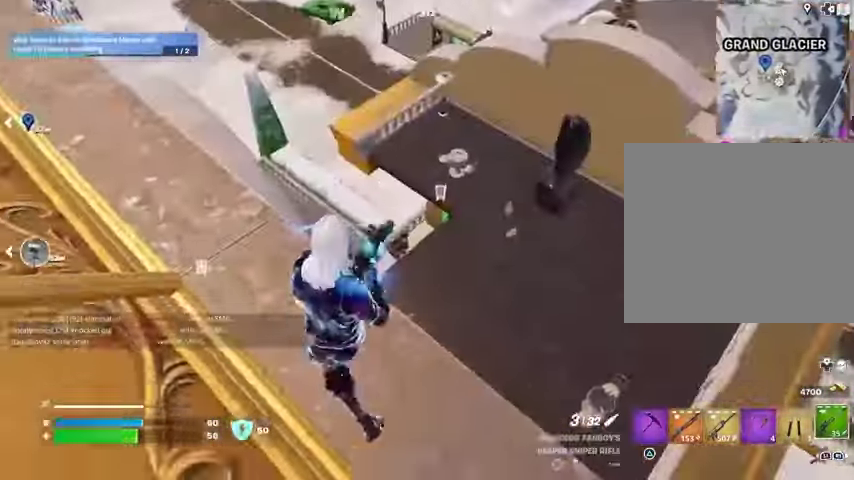
{"buttons": [], "left_stick": "right", "right_stick": "up-left", "events": [[33, "right_stick", "right"], [100, "left_stick", "right"], [200, "right_stick", "center"], [433, "right_stick", "up-left"]]}